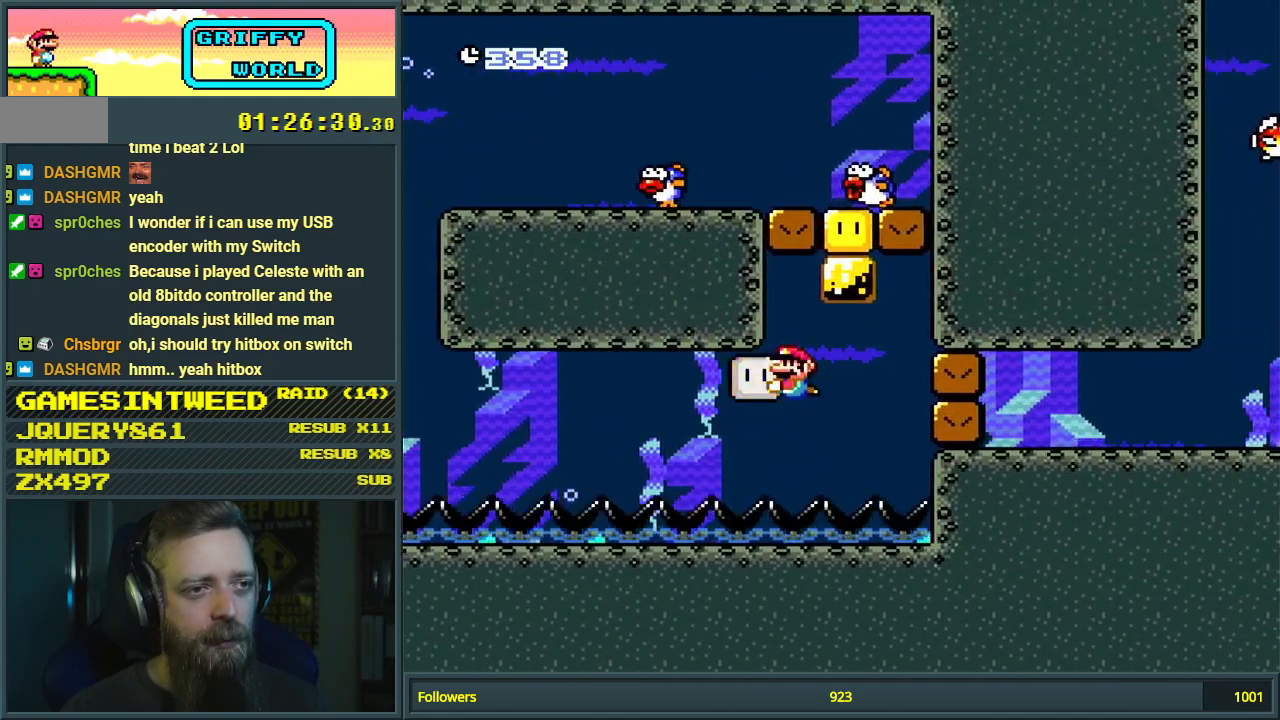
Gameplay with a controller (Nintendo layout); each line is a JSON object with the inputs held at the frame after it. "events" lists button and stick changes between this image and that frame as [ms after this image, input, new state], when the widget could be followed in between. Not read: L3 R3.
{"buttons": ["Y", "DPAD_LEFT"], "events": [[83, "DPAD_RIGHT", "down"], [233, "DPAD_RIGHT", "up"], [233, "DPAD_UP", "down"], [283, "Y", "up"], [383, "Y", "down"], [417, "DPAD_LEFT", "down"], [467, "DPAD_UP", "up"]]}
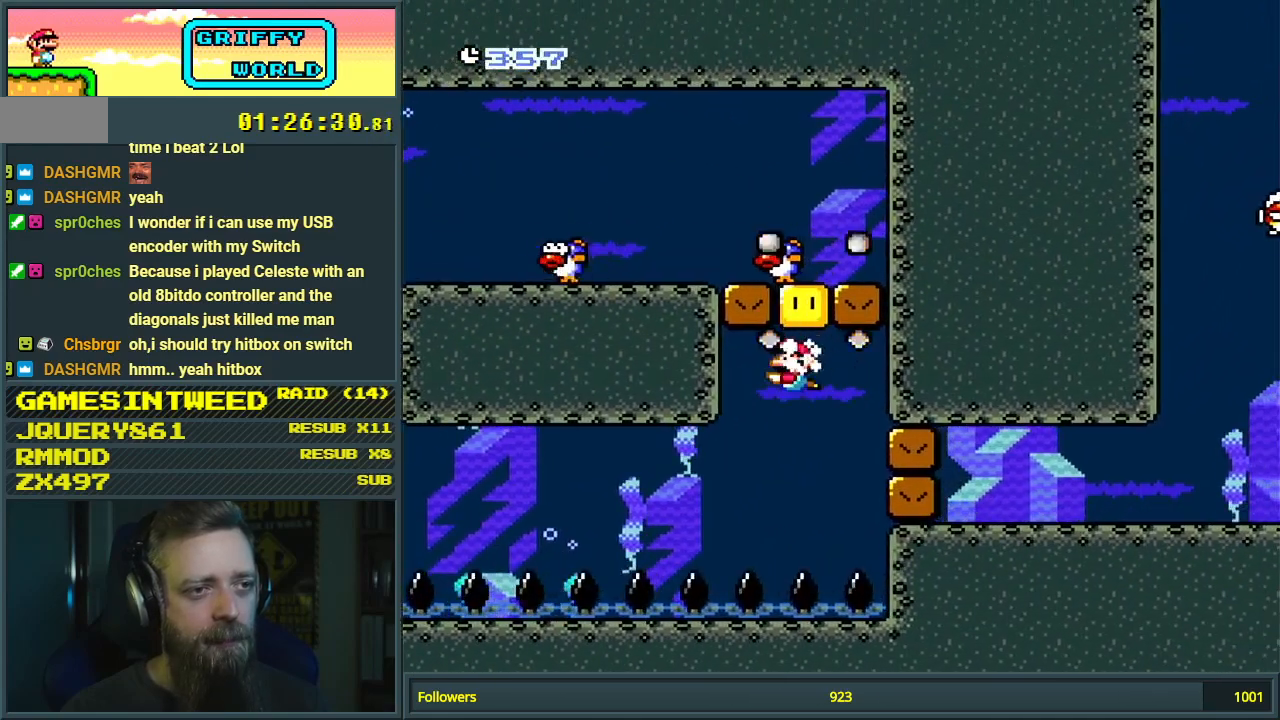
{"buttons": [], "events": [[17, "DPAD_LEFT", "up"], [17, "DPAD_UP", "down"], [167, "DPAD_UP", "up"], [183, "Y", "up"], [350, "B", "down"], [450, "B", "up"]]}
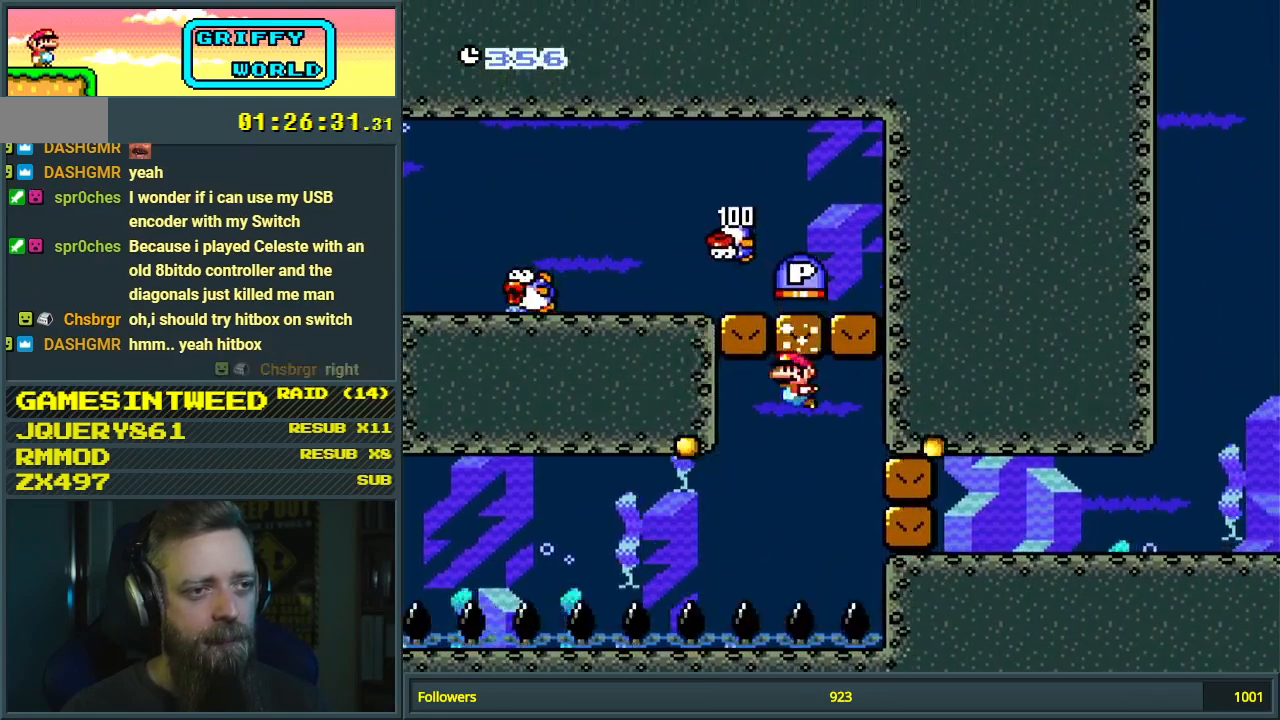
{"buttons": ["DPAD_LEFT"], "events": [[250, "DPAD_LEFT", "down"]]}
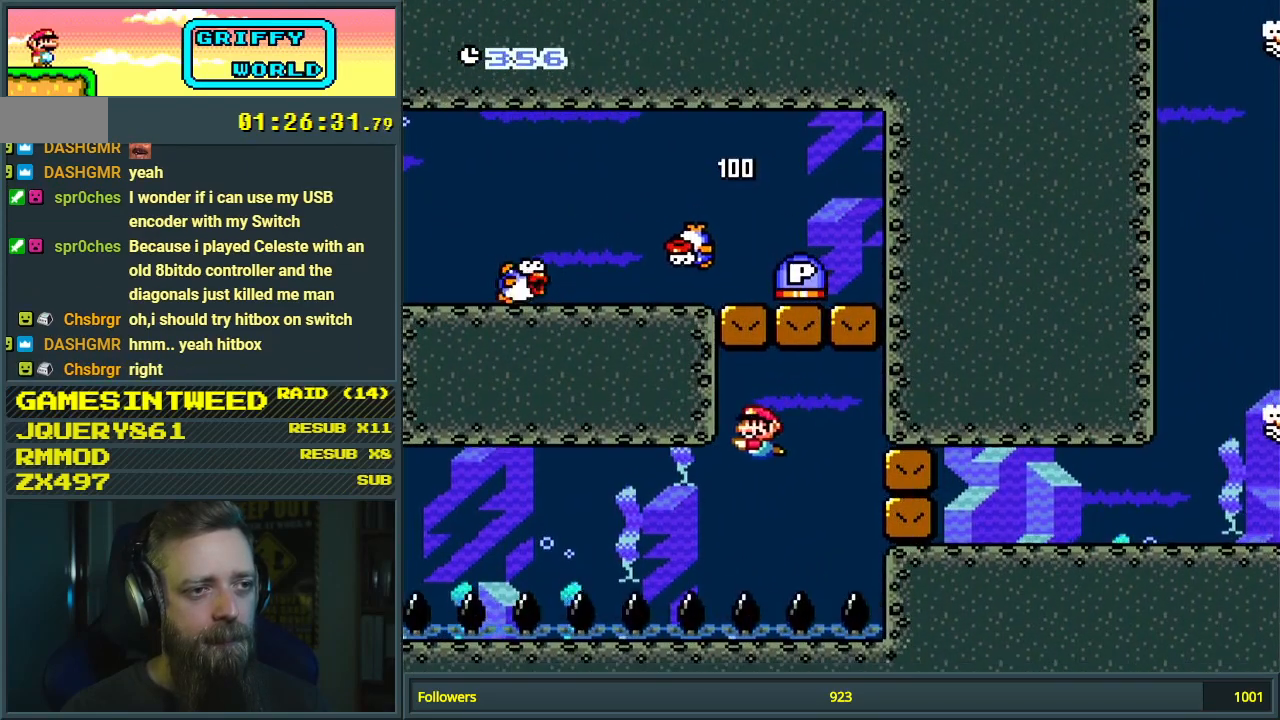
{"buttons": ["DPAD_LEFT"], "events": [[233, "B", "down"], [267, "DPAD_UP", "down"], [350, "B", "up"], [433, "DPAD_UP", "up"]]}
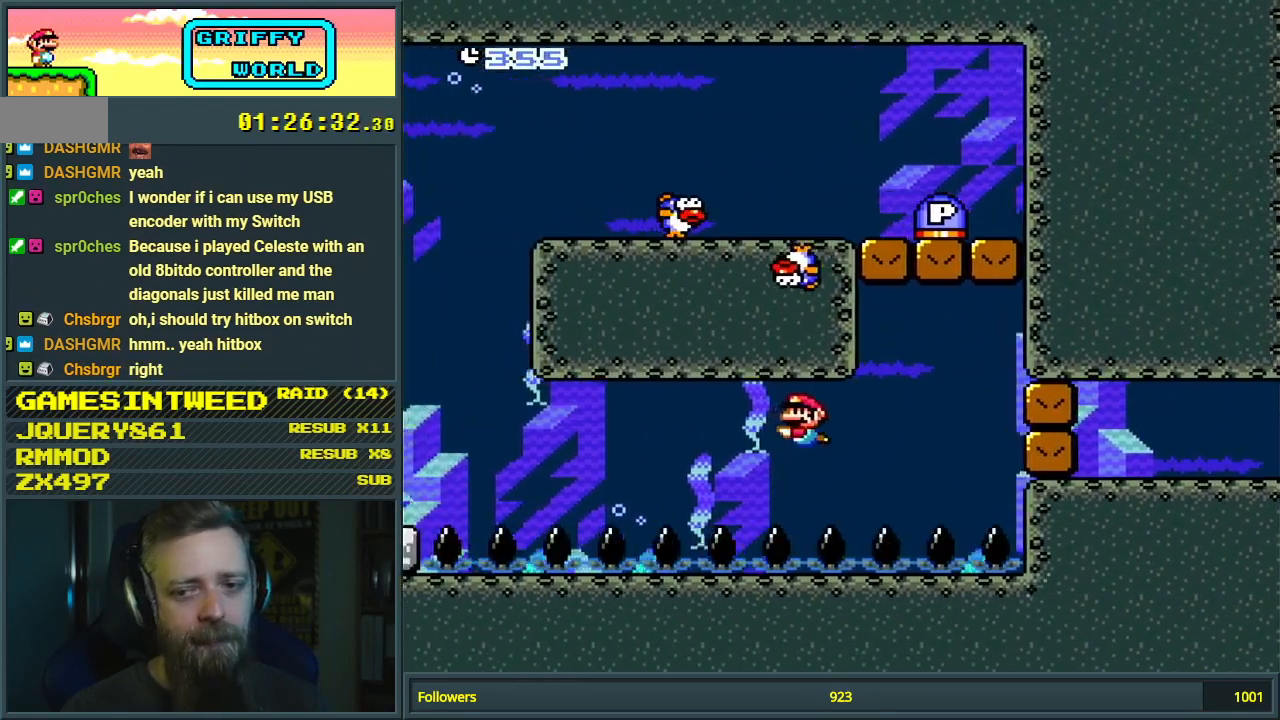
{"buttons": ["DPAD_LEFT"], "events": [[217, "B", "down"], [350, "B", "up"]]}
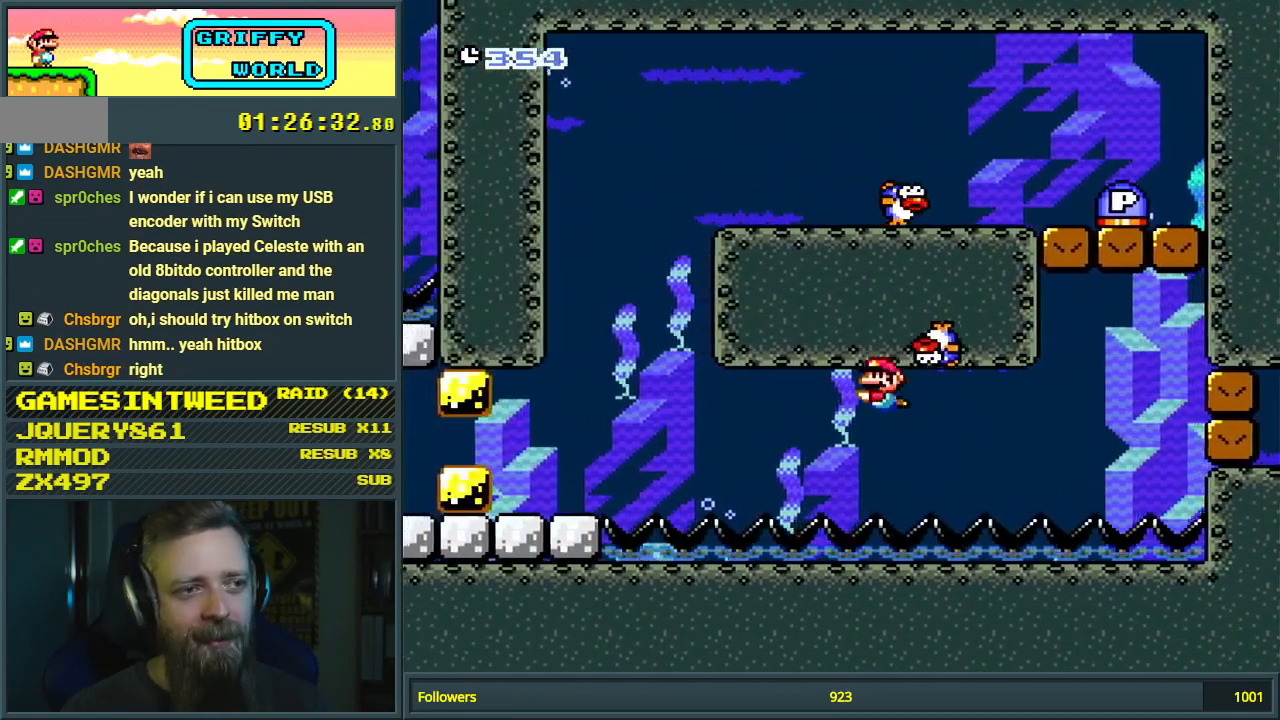
{"buttons": ["DPAD_LEFT"], "events": [[17, "B", "down"], [133, "B", "up"], [217, "B", "down"], [317, "B", "up"], [383, "B", "down"], [483, "B", "up"]]}
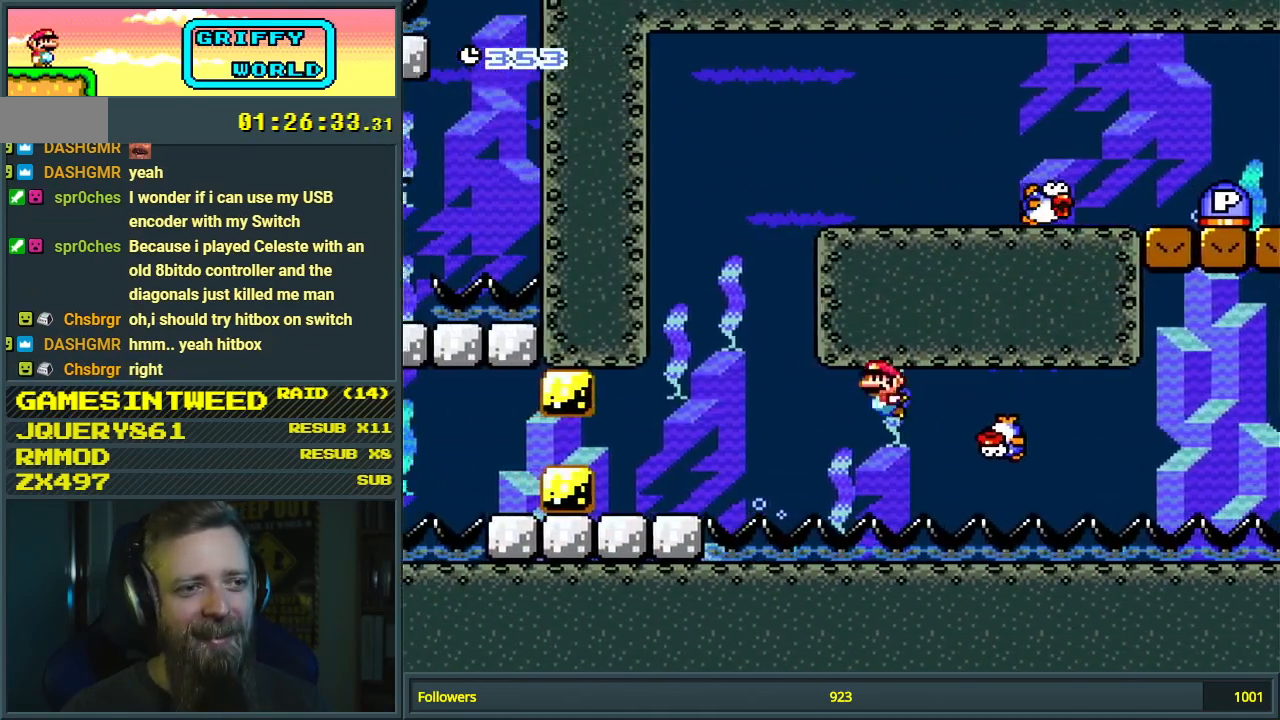
{"buttons": ["DPAD_UP"], "events": [[67, "B", "down"], [117, "DPAD_UP", "down"], [133, "B", "up"], [217, "B", "down"], [300, "B", "up"], [367, "DPAD_LEFT", "up"], [383, "B", "down"], [483, "B", "up"]]}
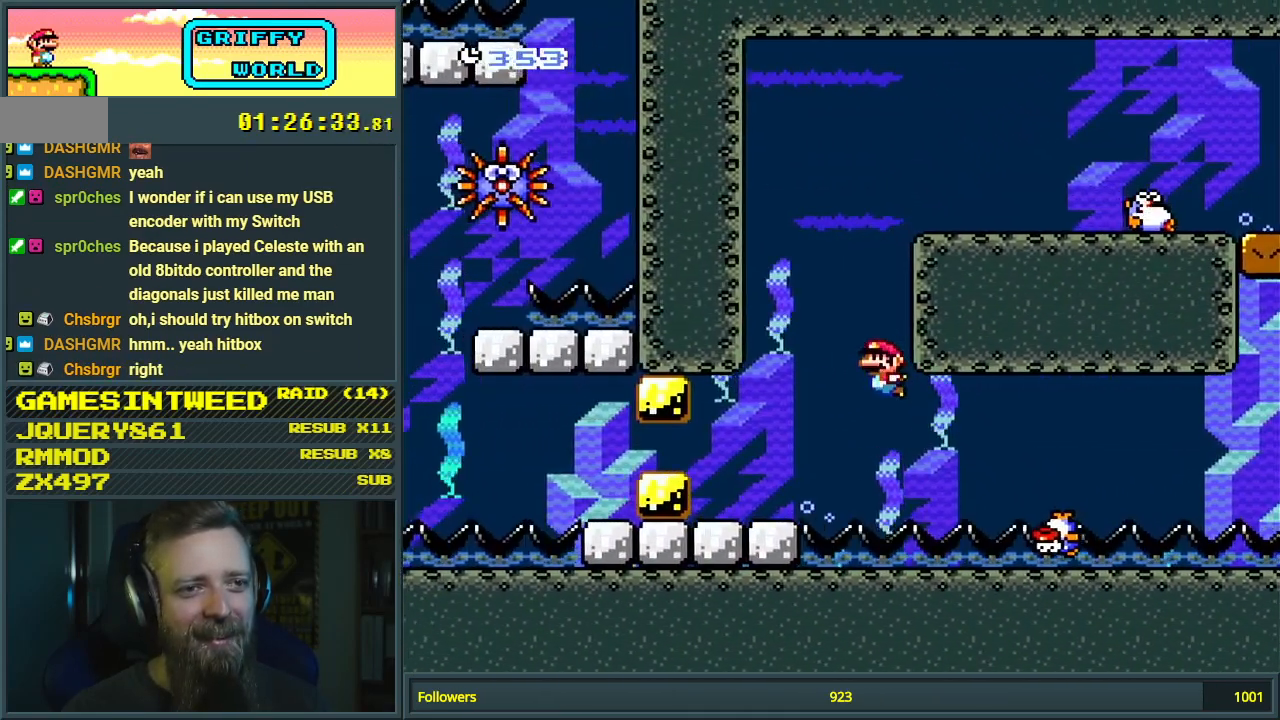
{"buttons": ["DPAD_RIGHT"], "events": [[67, "B", "down"], [67, "DPAD_RIGHT", "down"], [133, "B", "up"], [183, "B", "down"], [200, "B", "up"], [267, "B", "down"], [350, "B", "up"], [417, "B", "down"], [467, "DPAD_UP", "up"], [500, "B", "up"]]}
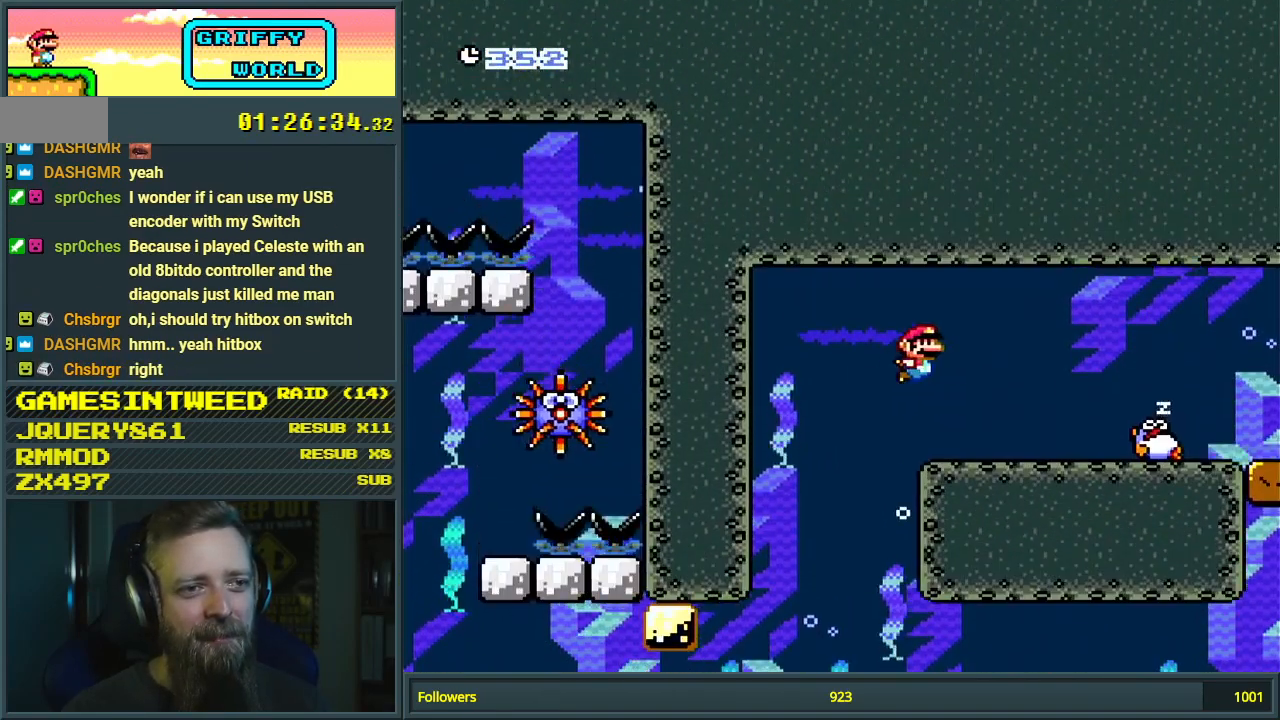
{"buttons": ["DPAD_DOWN", "DPAD_RIGHT"], "events": [[83, "DPAD_DOWN", "down"]]}
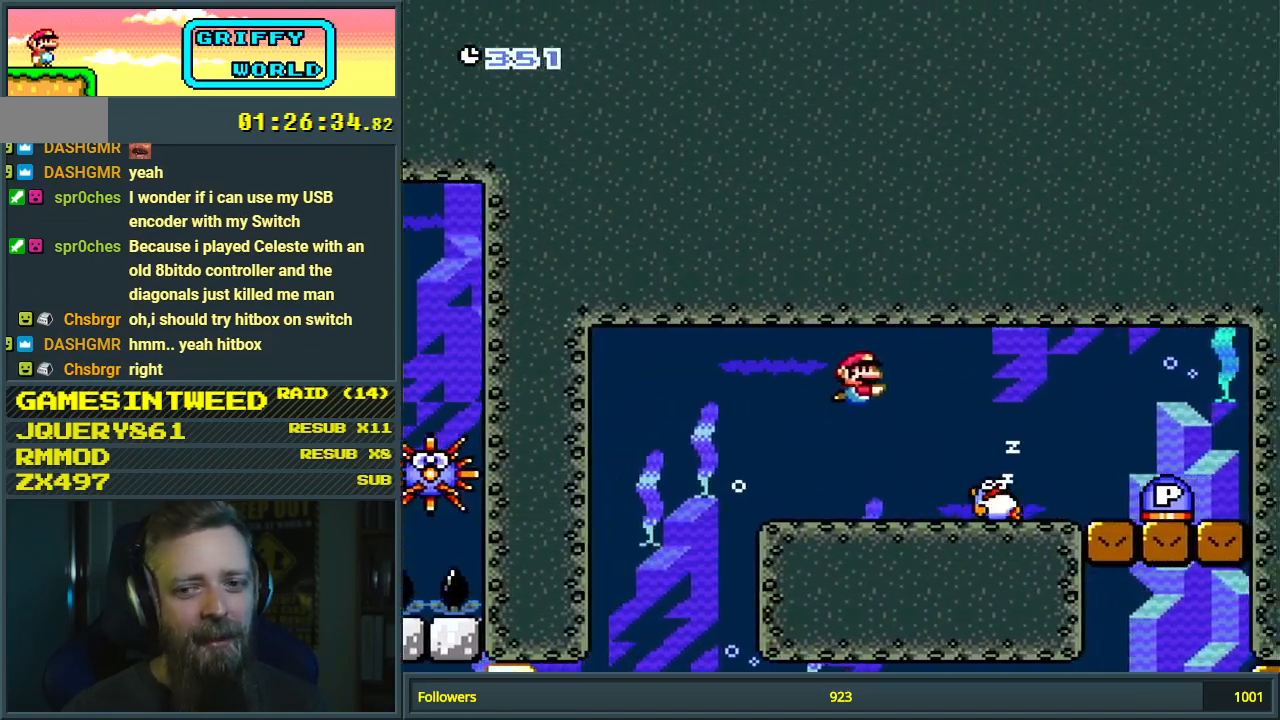
{"buttons": ["B", "DPAD_DOWN", "DPAD_RIGHT"], "events": [[33, "B", "down"], [167, "B", "up"], [250, "B", "down"], [350, "B", "up"], [450, "B", "down"]]}
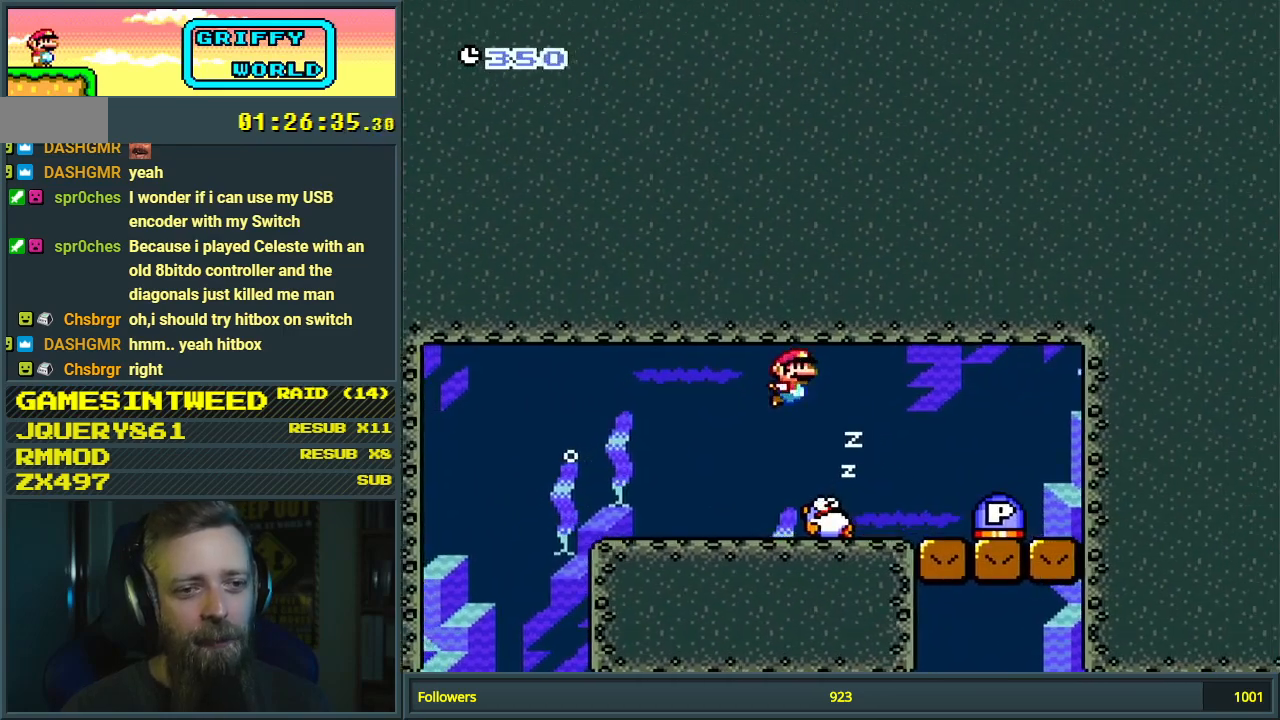
{"buttons": ["DPAD_RIGHT"], "events": [[100, "B", "up"], [367, "DPAD_DOWN", "up"]]}
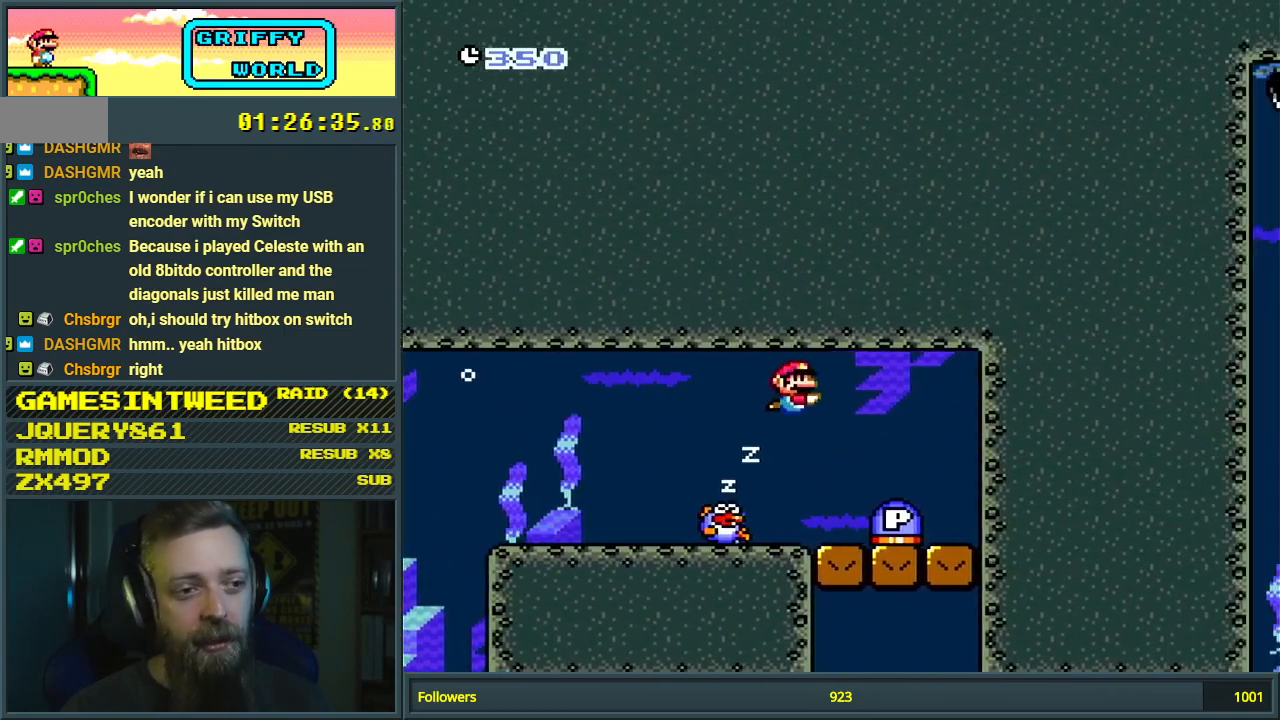
{"buttons": [], "events": [[317, "DPAD_RIGHT", "up"]]}
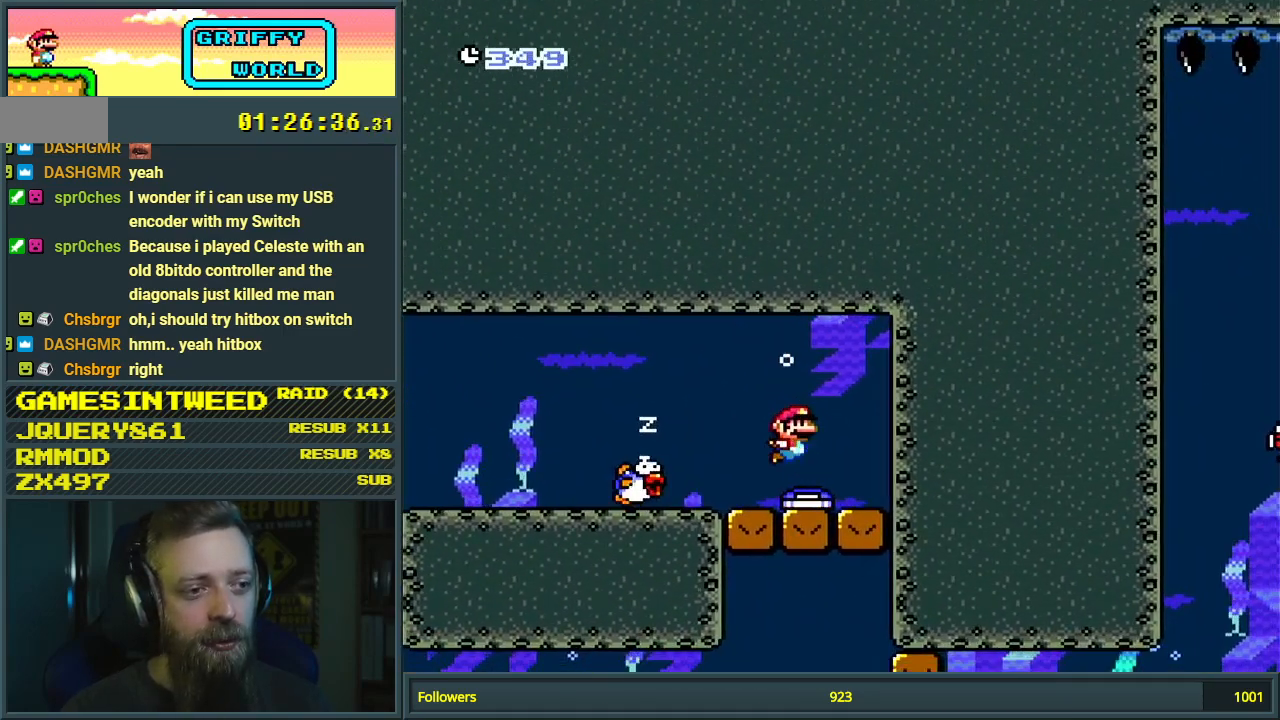
{"buttons": [], "events": [[367, "DPAD_RIGHT", "down"], [483, "DPAD_RIGHT", "up"]]}
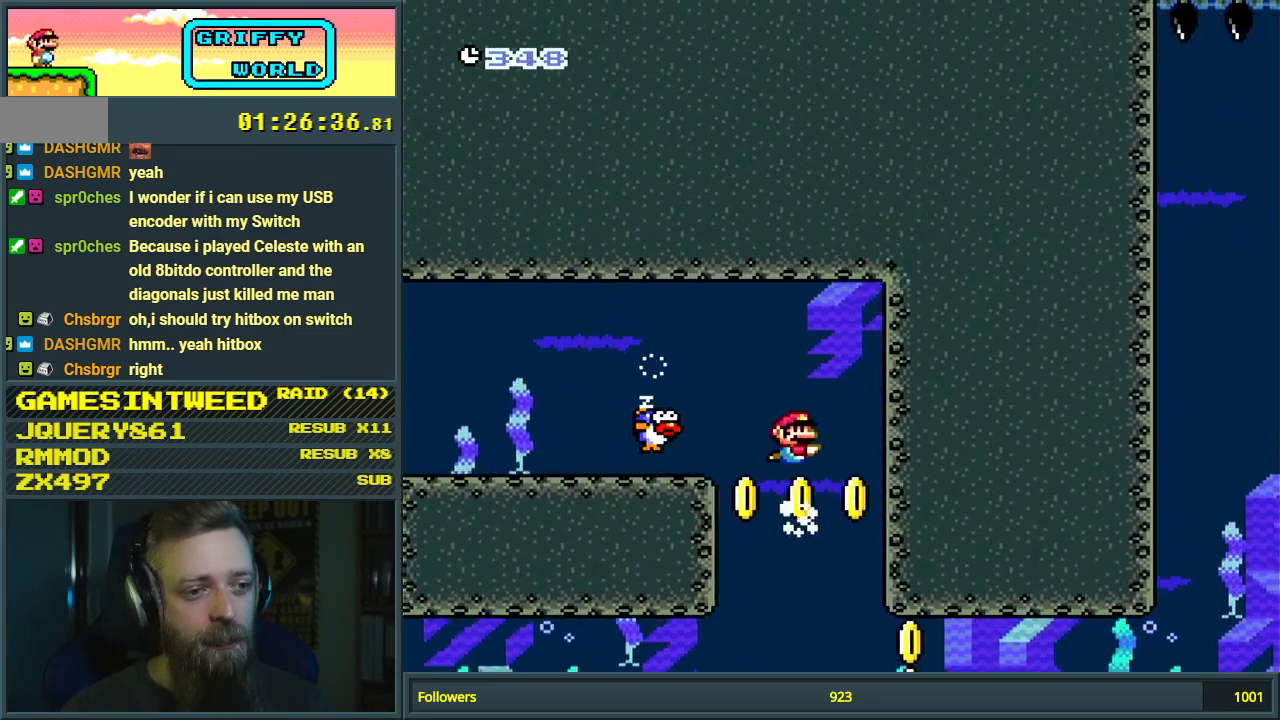
{"buttons": ["DPAD_RIGHT"], "events": [[400, "DPAD_RIGHT", "down"]]}
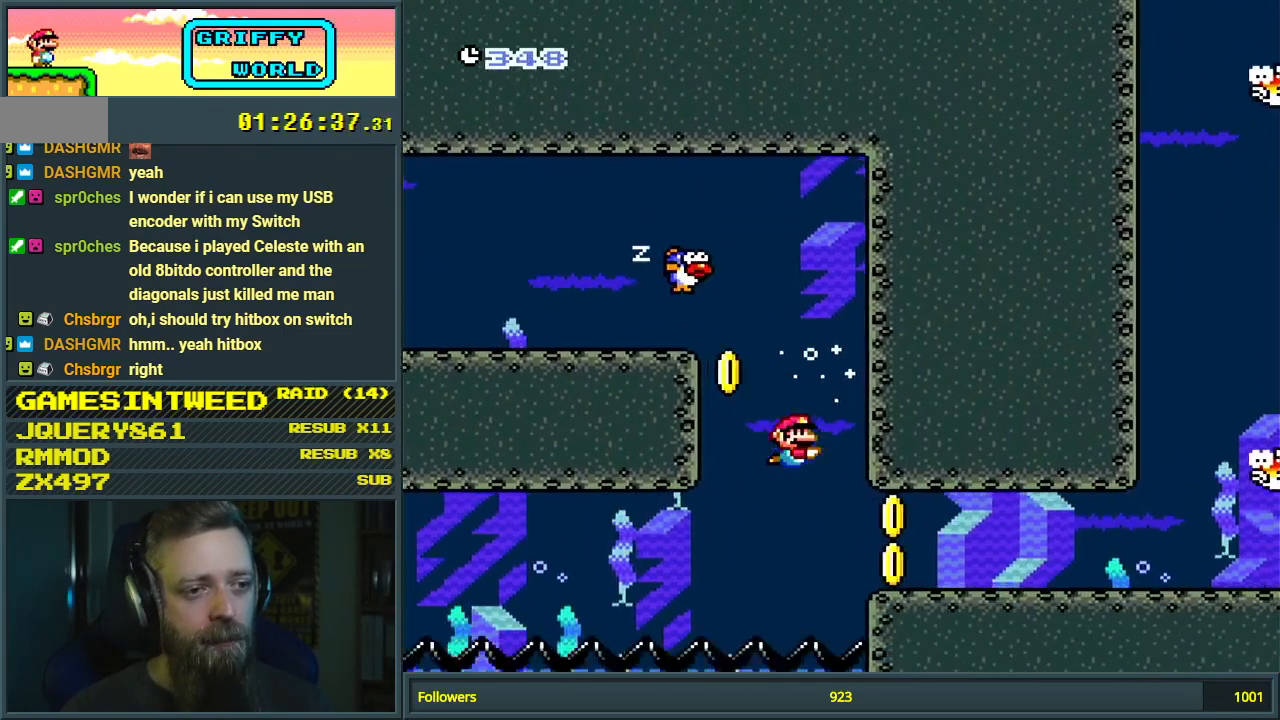
{"buttons": ["DPAD_DOWN", "DPAD_RIGHT"], "events": [[33, "DPAD_DOWN", "down"], [183, "B", "down"], [283, "B", "up"]]}
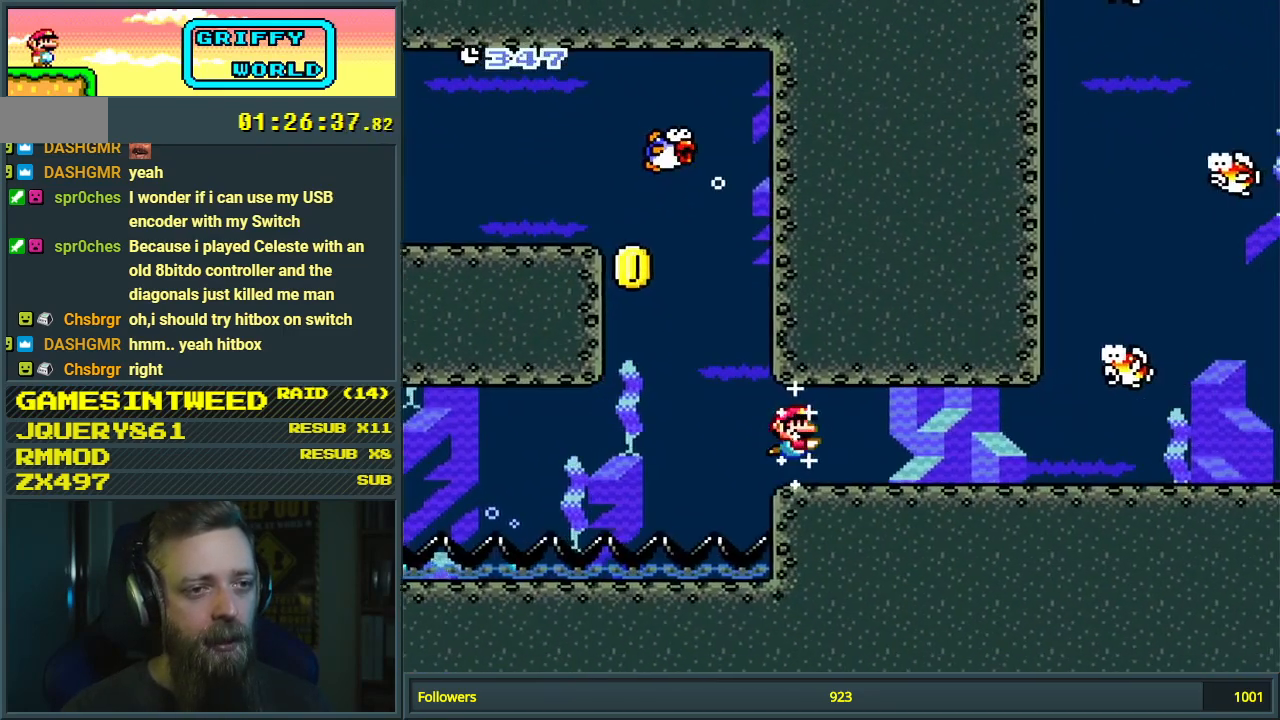
{"buttons": ["DPAD_DOWN", "DPAD_RIGHT"], "events": [[17, "B", "down"], [150, "B", "up"]]}
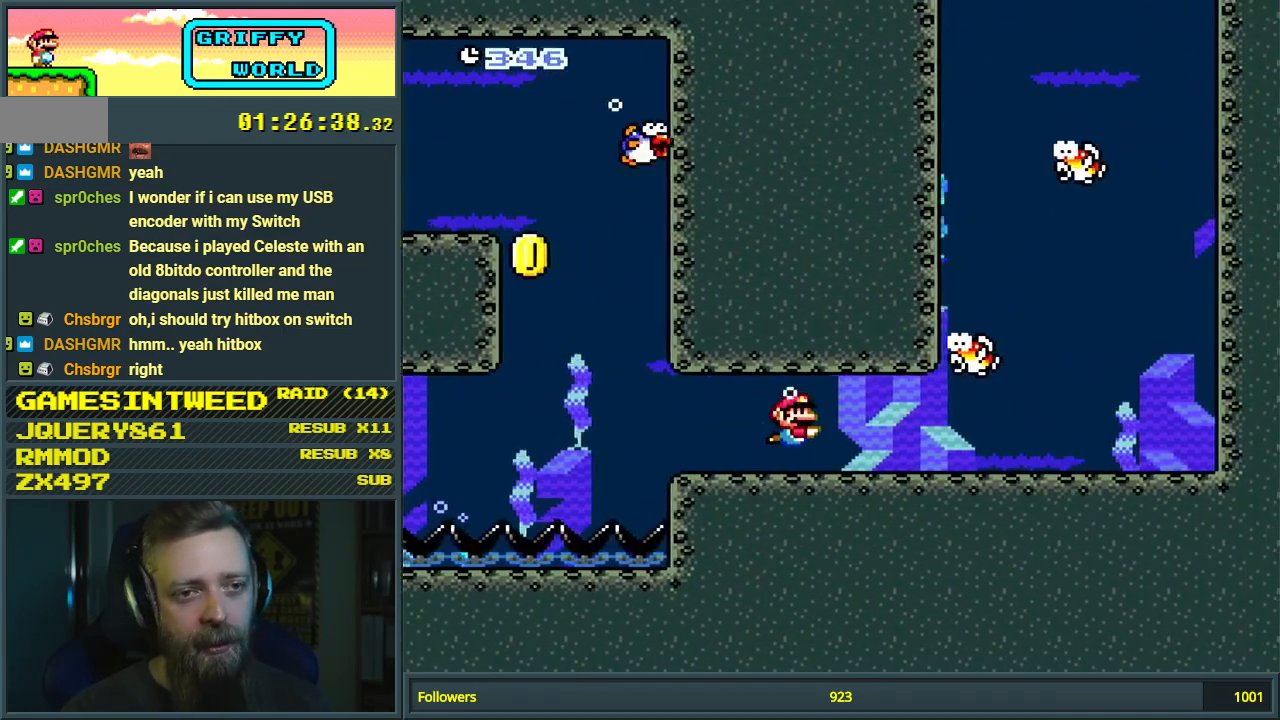
{"buttons": ["DPAD_DOWN", "DPAD_RIGHT"], "events": [[200, "B", "down"], [317, "B", "up"]]}
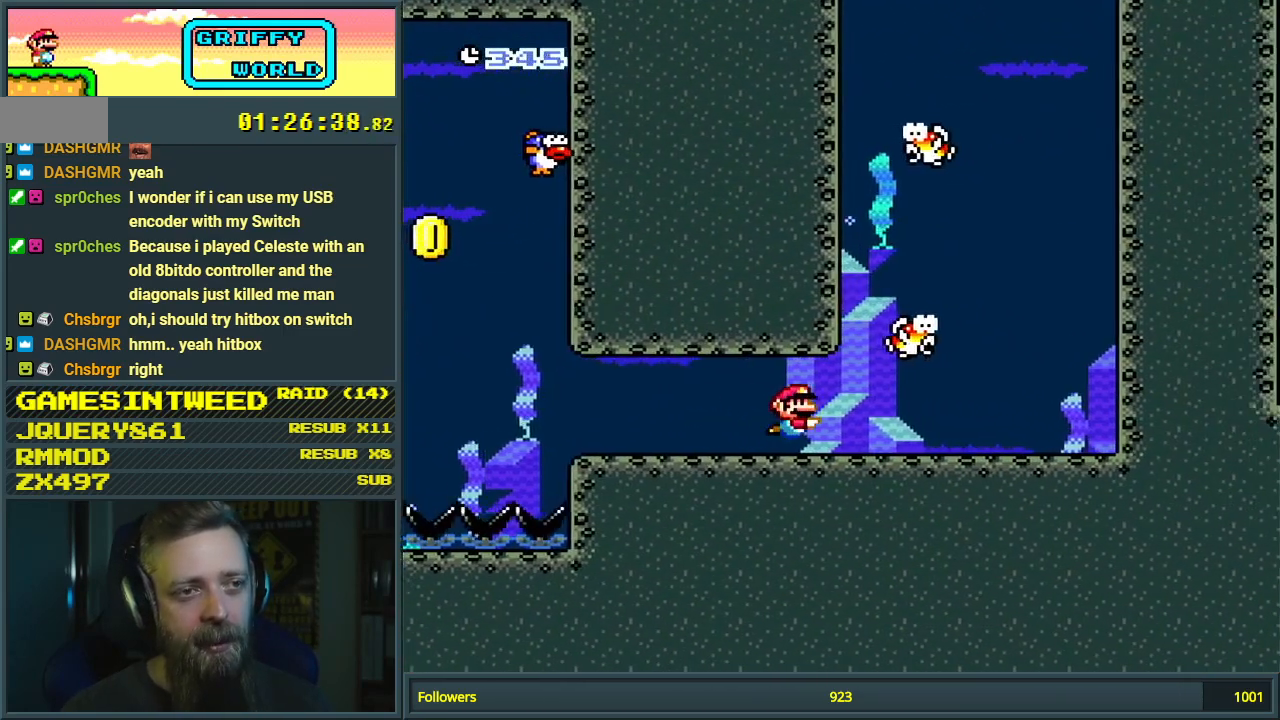
{"buttons": ["B", "DPAD_UP"], "events": [[83, "B", "down"], [183, "B", "up"], [267, "DPAD_DOWN", "up"], [317, "B", "down"], [317, "DPAD_RIGHT", "up"], [317, "DPAD_UP", "down"], [383, "B", "up"], [483, "B", "down"]]}
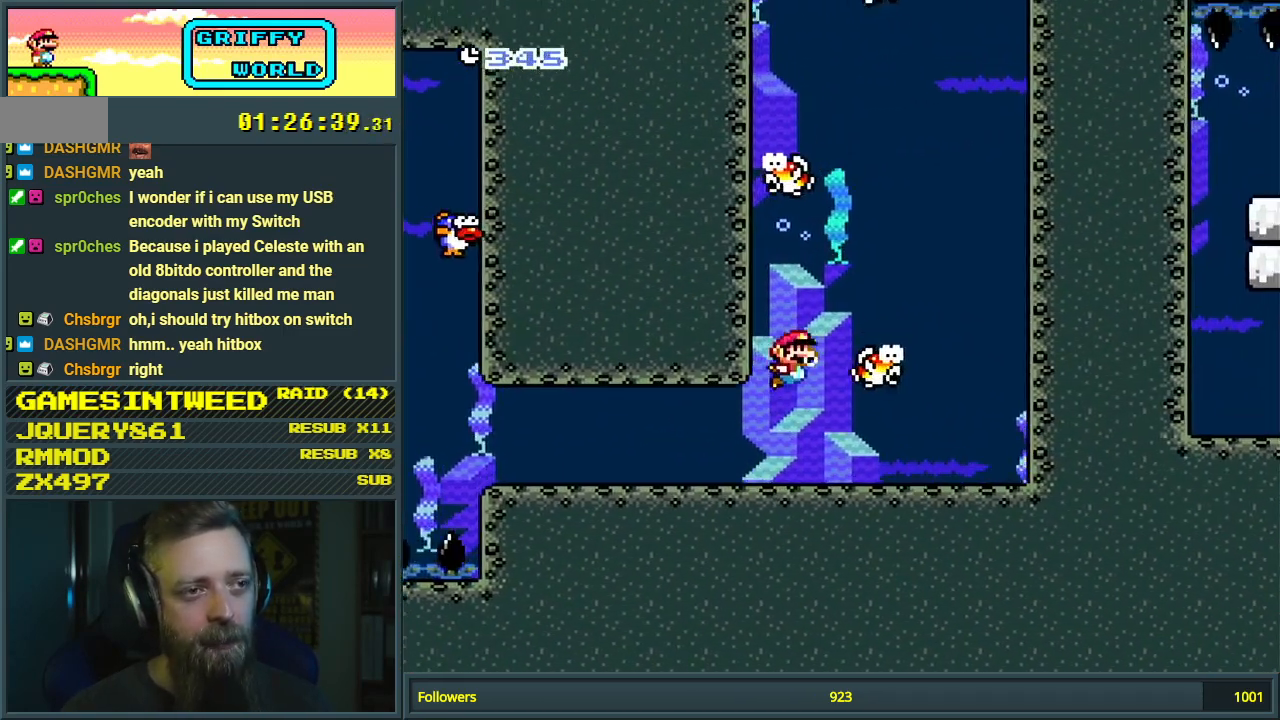
{"buttons": [], "events": [[67, "B", "up"], [83, "DPAD_UP", "up"], [167, "DPAD_DOWN", "down"], [350, "DPAD_DOWN", "up"]]}
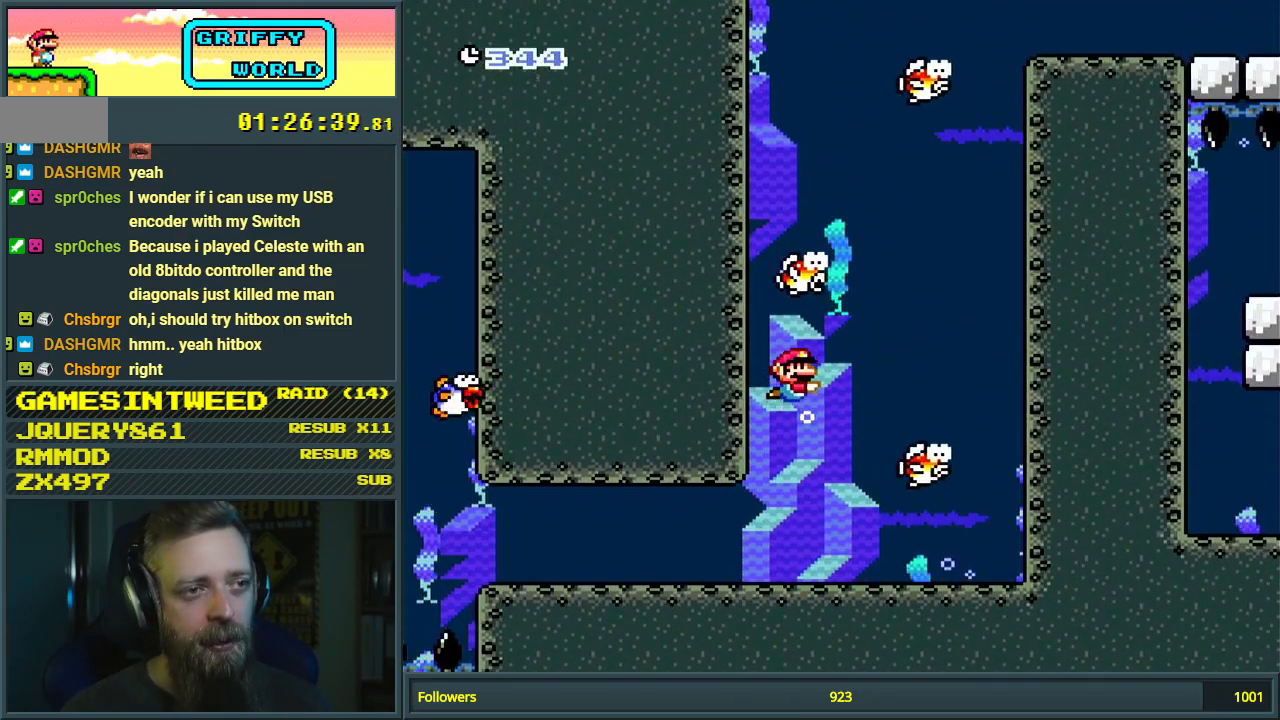
{"buttons": ["DPAD_UP"], "events": [[33, "DPAD_UP", "down"], [50, "B", "down"], [133, "B", "up"], [350, "B", "down"], [450, "B", "up"]]}
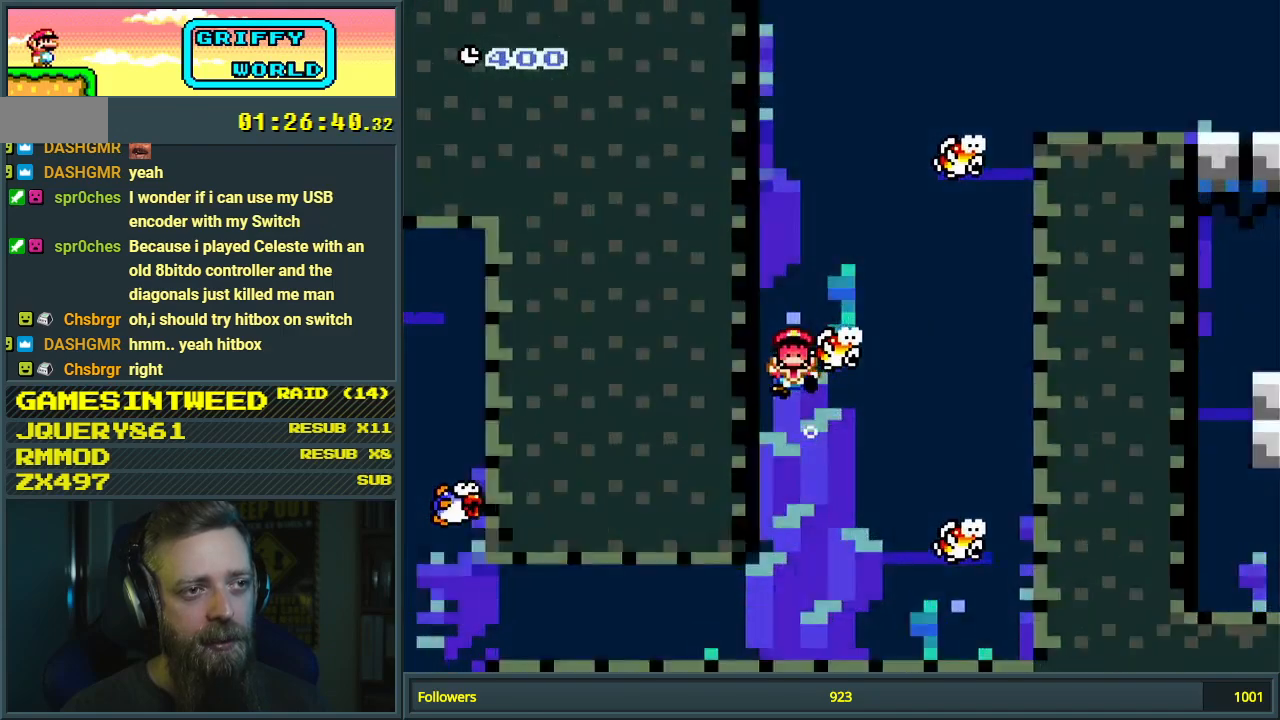
{"buttons": [], "events": [[33, "B", "down"], [133, "B", "up"], [267, "DPAD_UP", "up"], [400, "A", "down"], [467, "A", "up"]]}
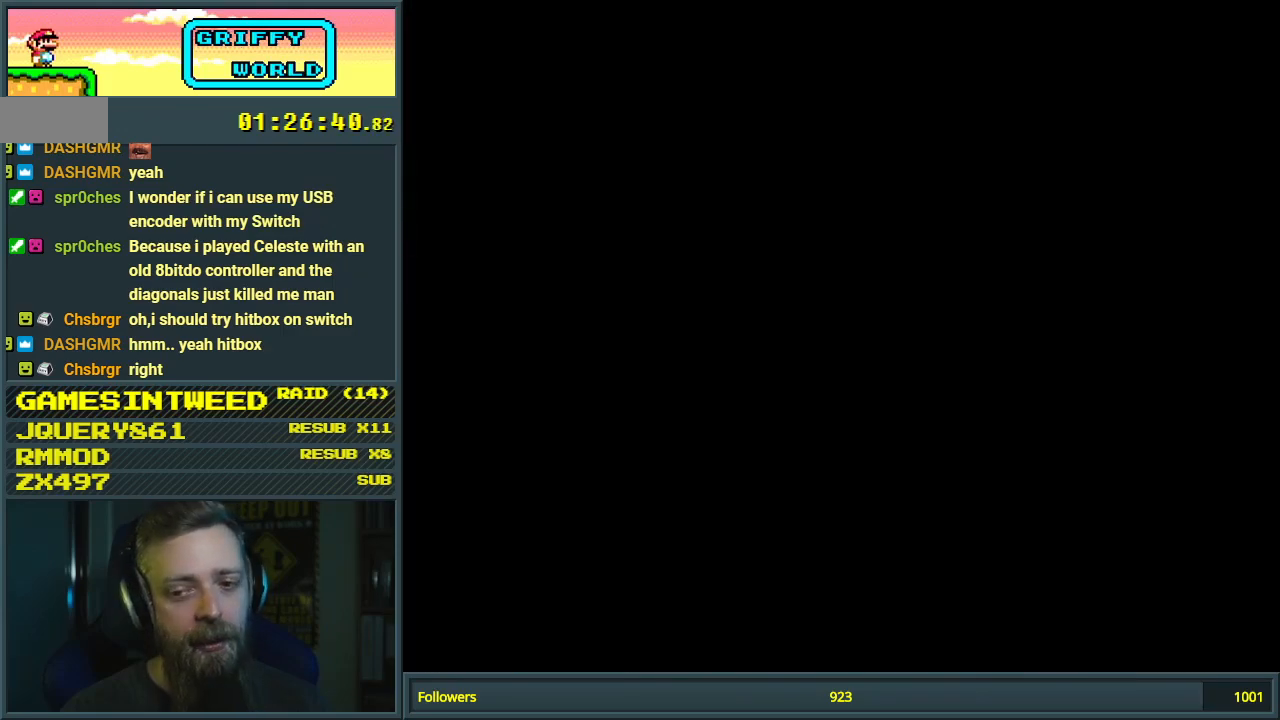
{"buttons": [], "events": [[67, "A", "down"], [133, "A", "up"]]}
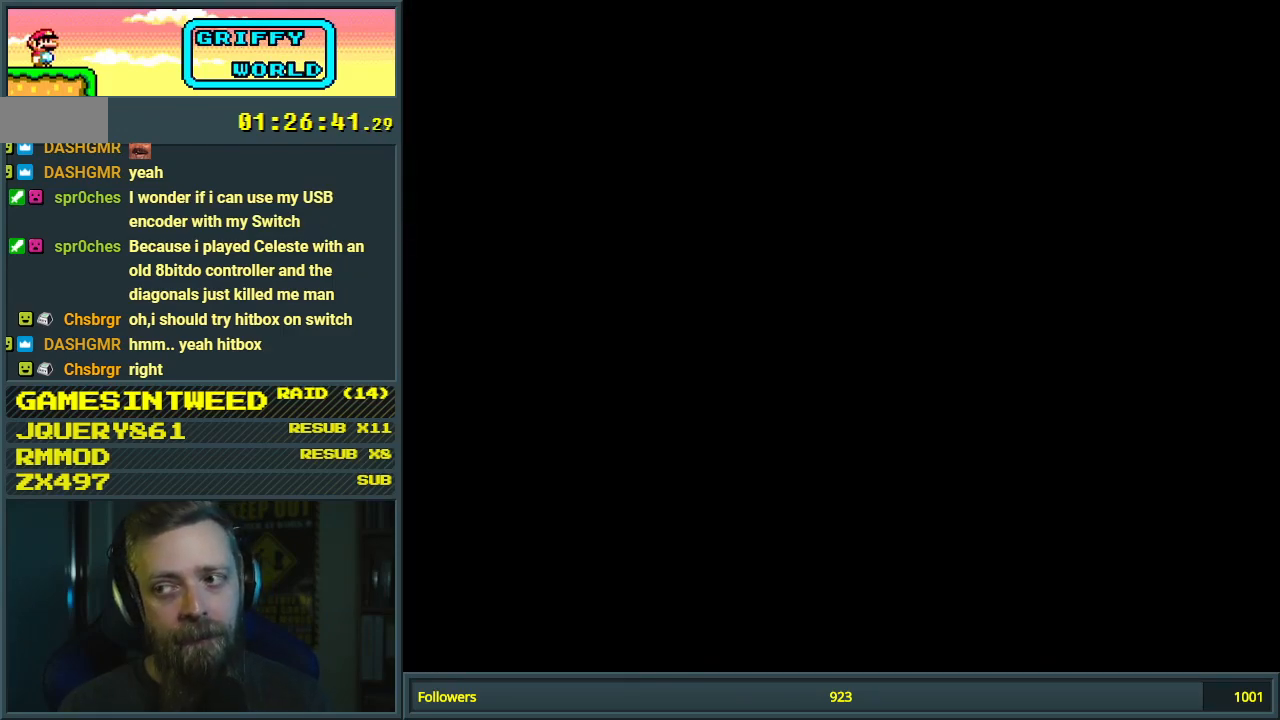
{"buttons": [], "events": []}
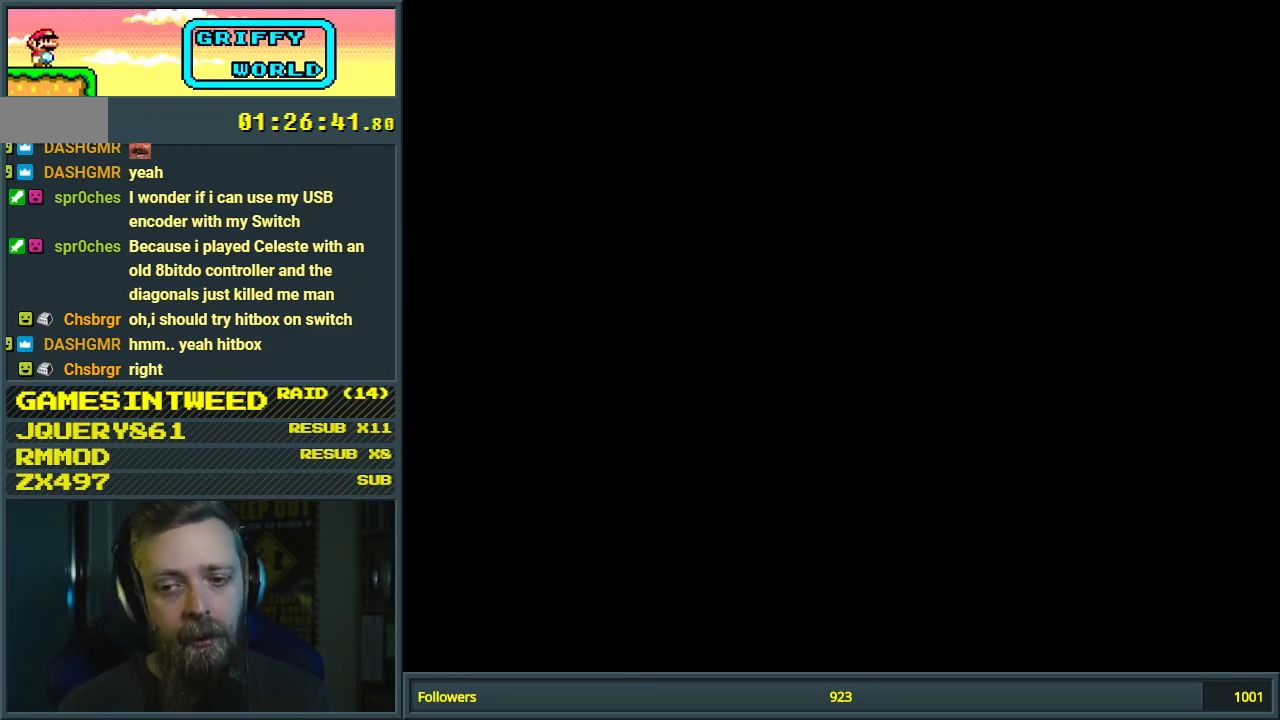
{"buttons": [], "events": []}
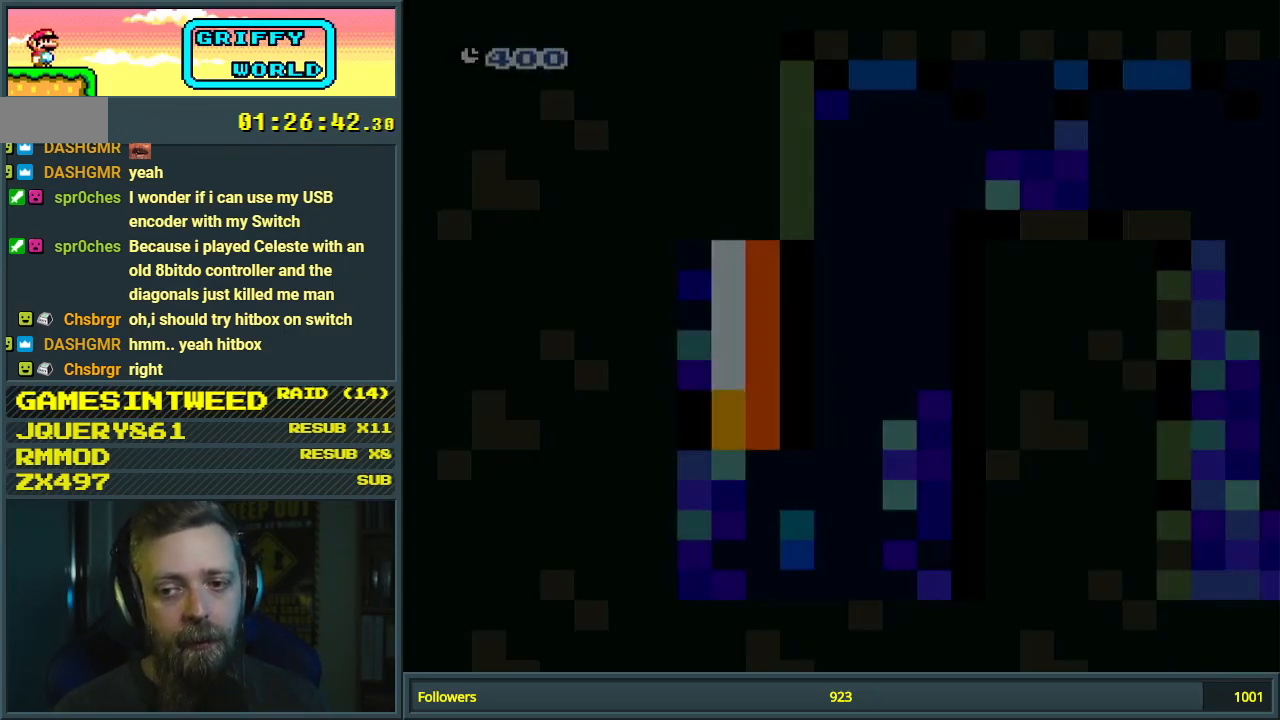
{"buttons": ["DPAD_RIGHT"], "events": [[450, "DPAD_RIGHT", "down"]]}
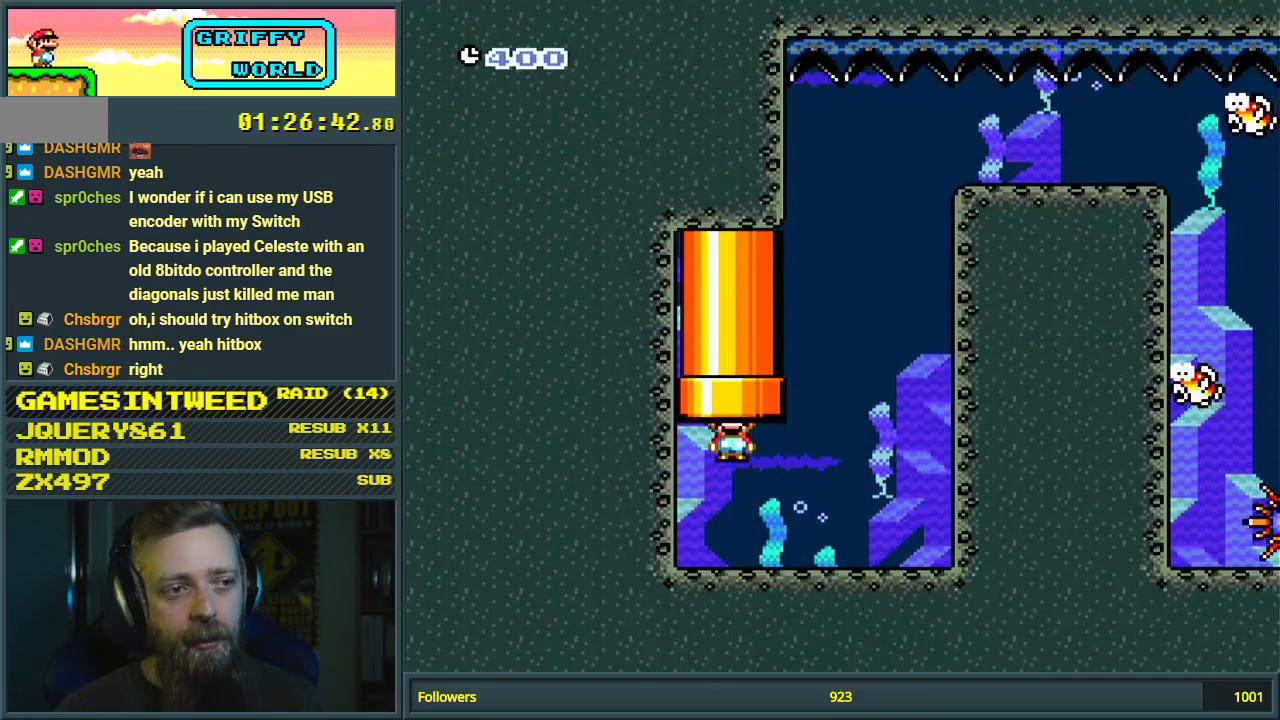
{"buttons": ["B", "DPAD_UP", "DPAD_RIGHT"], "events": [[233, "B", "down"], [233, "DPAD_UP", "down"], [350, "B", "up"], [417, "B", "down"]]}
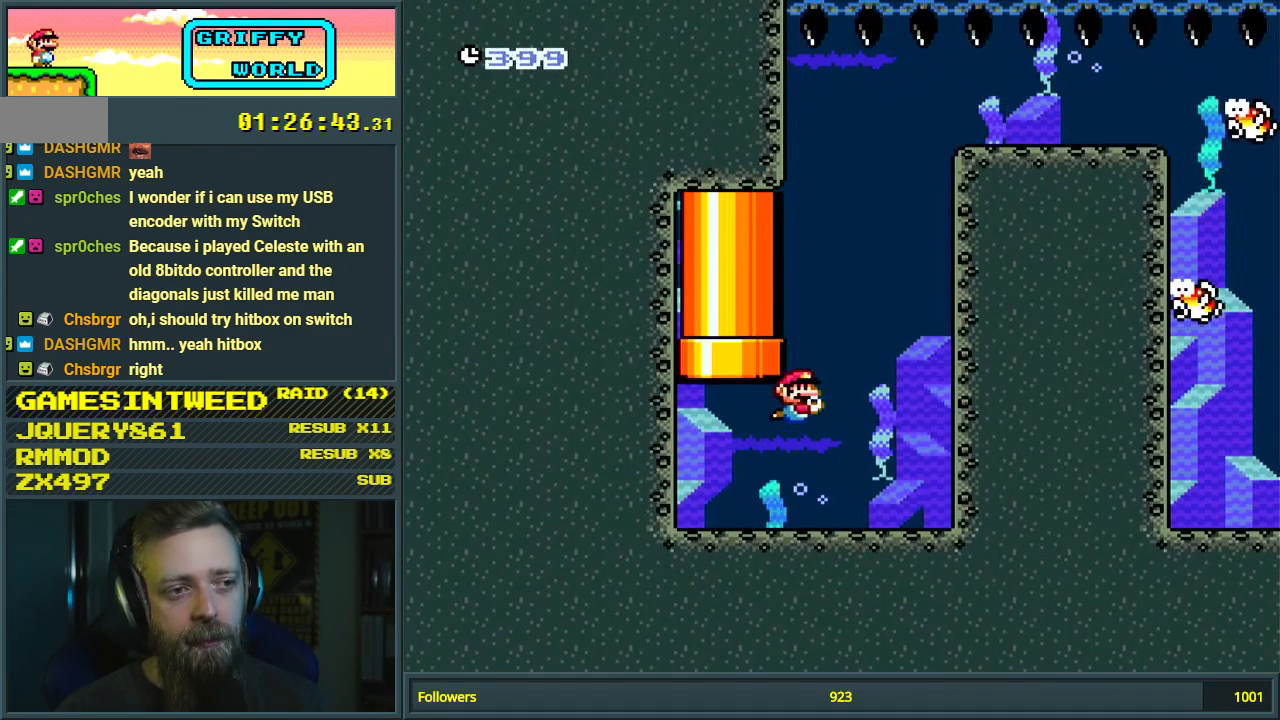
{"buttons": ["B", "DPAD_UP", "DPAD_RIGHT"], "events": [[33, "B", "up"], [83, "B", "down"], [183, "B", "up"], [250, "B", "down"], [333, "B", "up"], [433, "B", "down"]]}
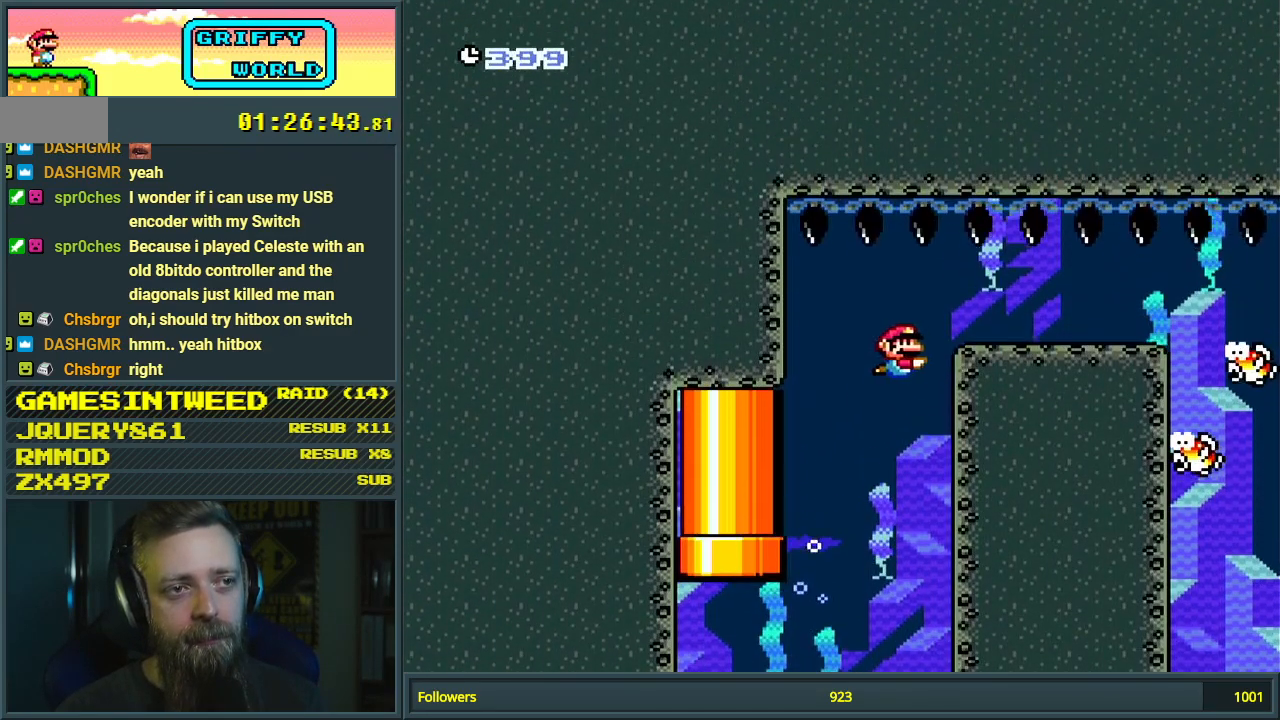
{"buttons": ["B", "DPAD_DOWN", "DPAD_RIGHT"], "events": [[33, "B", "up"], [33, "DPAD_UP", "up"], [100, "DPAD_DOWN", "down"], [433, "B", "down"]]}
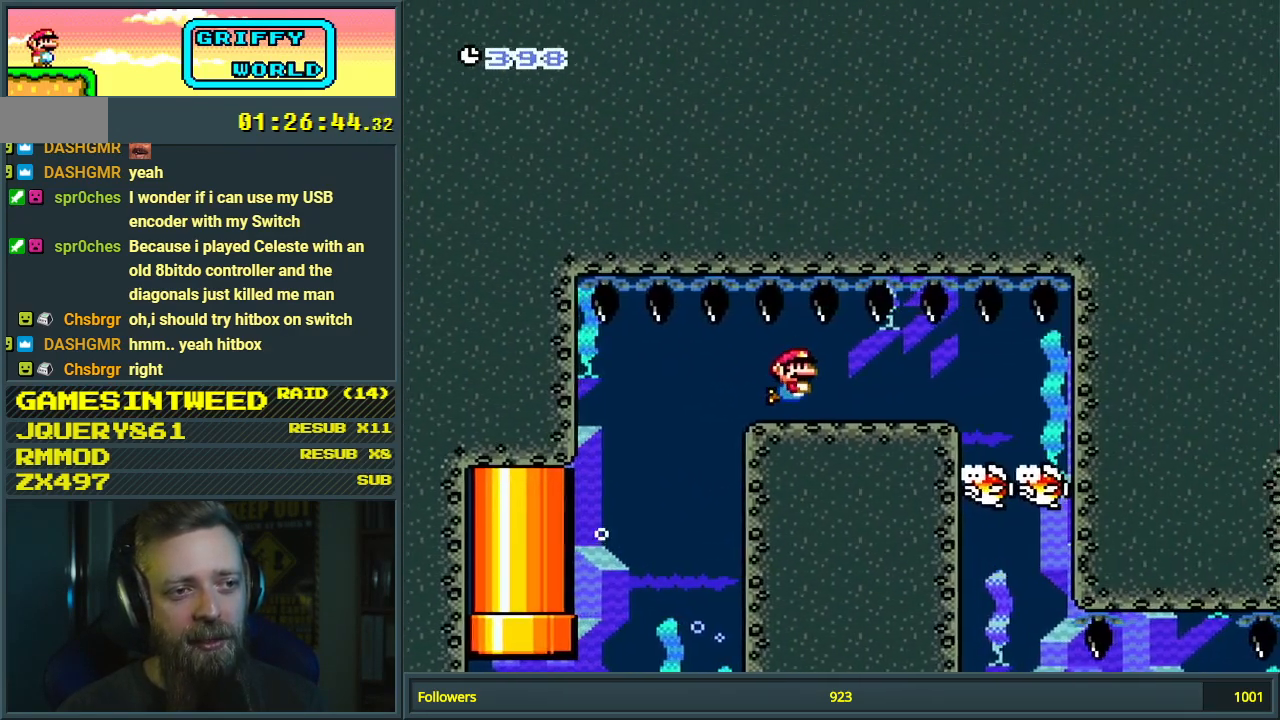
{"buttons": ["B", "DPAD_DOWN", "DPAD_RIGHT"], "events": [[50, "B", "up"], [417, "B", "down"]]}
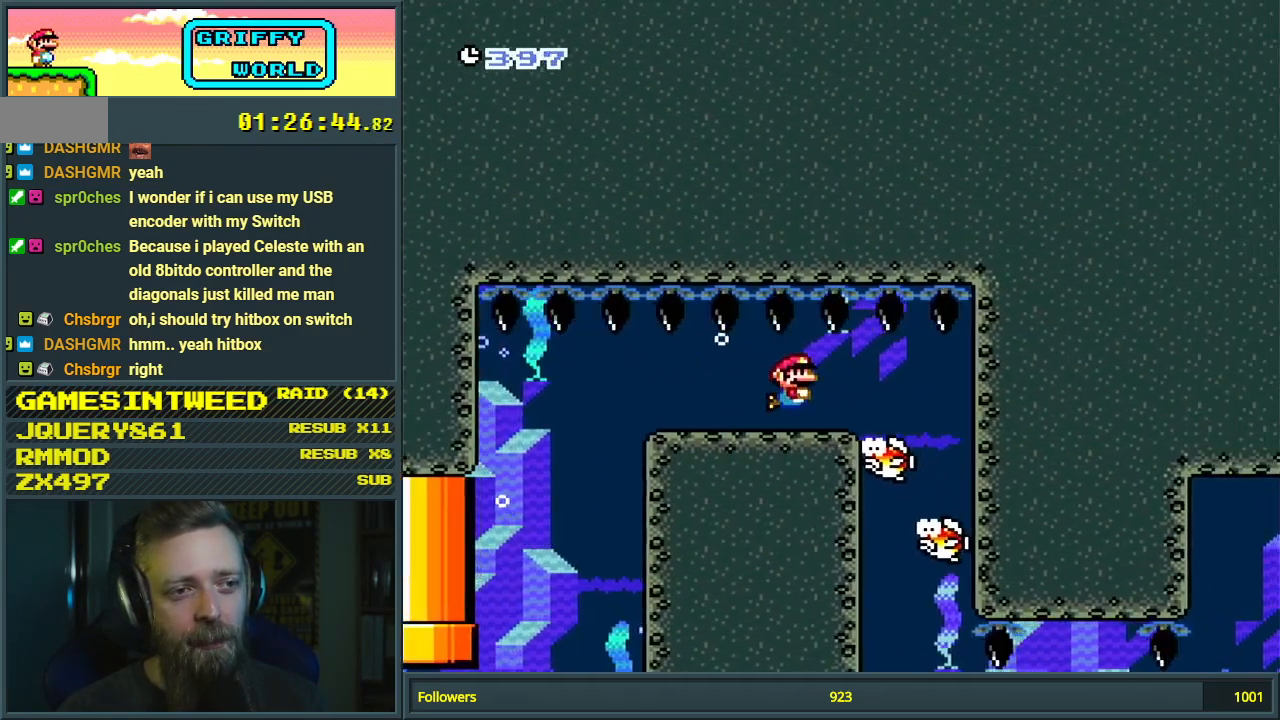
{"buttons": ["DPAD_DOWN", "DPAD_RIGHT"], "events": [[17, "B", "up"], [33, "DPAD_RIGHT", "up"], [350, "DPAD_RIGHT", "down"]]}